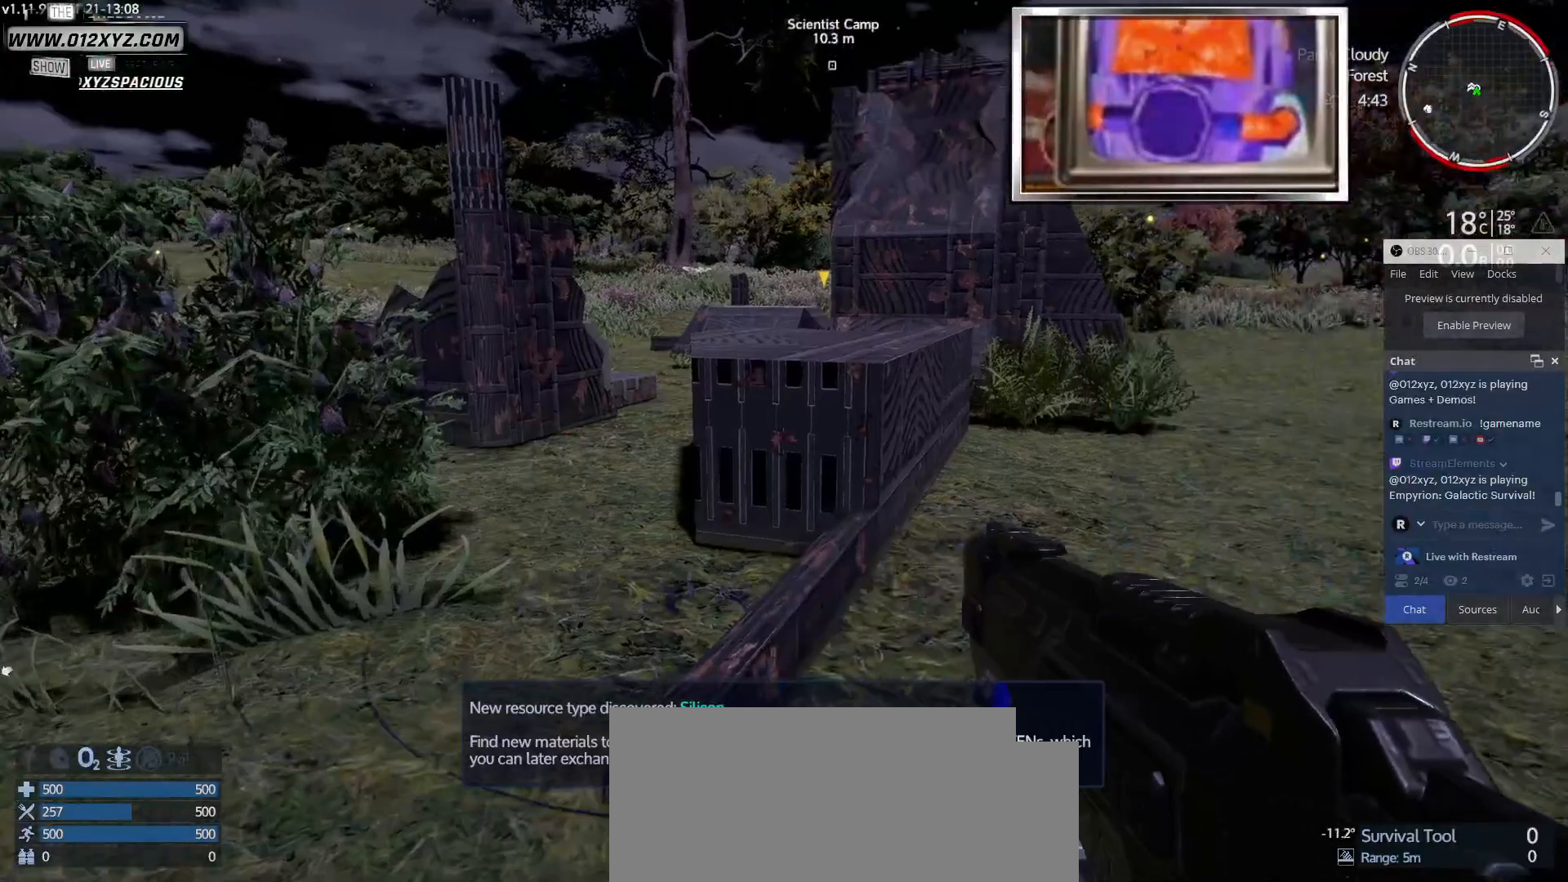
Gameplay with keyboard and mouse; each line is a JSON object with the keys and mouse buttons held at the frame after it. "events" lists presses ("down") and releases ("up") of "1", "2", "3", "4", "5", "a", "alt", "b", "c", "ctrl", "d", "e", "f", "g", "q", "r", "s", "shift", "space", "t", "tab", "v", "w", "x", "z", "mouse_left", "mouse_wheel", "mouse_right", "mouse_mb4" and "mouse_mb5" between this image and that frame as [ms after this image, input, new state], when the widget could be followed in between. "mouse_left", "mouse_wheel", "mouse_right", "mouse_mb4", "mouse_mb5" = the "left", "wheel", "right", "mb4", "mb5" buttons of the "mouse" list. No other keys are recorded. "wheel" means that the mouse wheel is clicked or scrolled. Not read: mouse_move.
{"keys": [], "mouse": [], "events": [[167, "a", "down"], [400, "a", "up"]]}
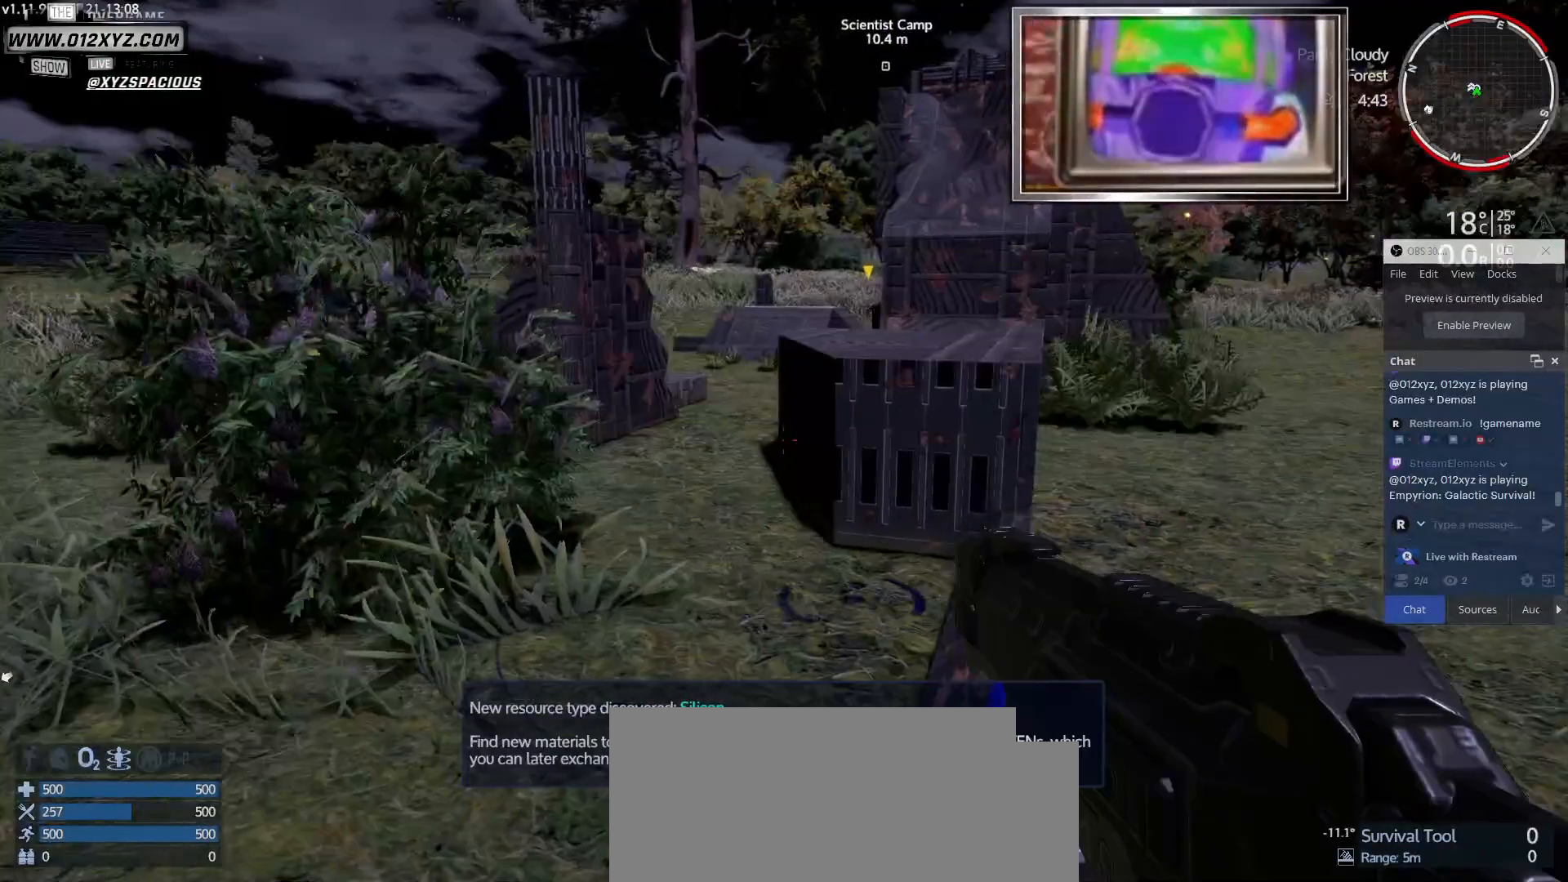
{"keys": [], "mouse": [], "events": []}
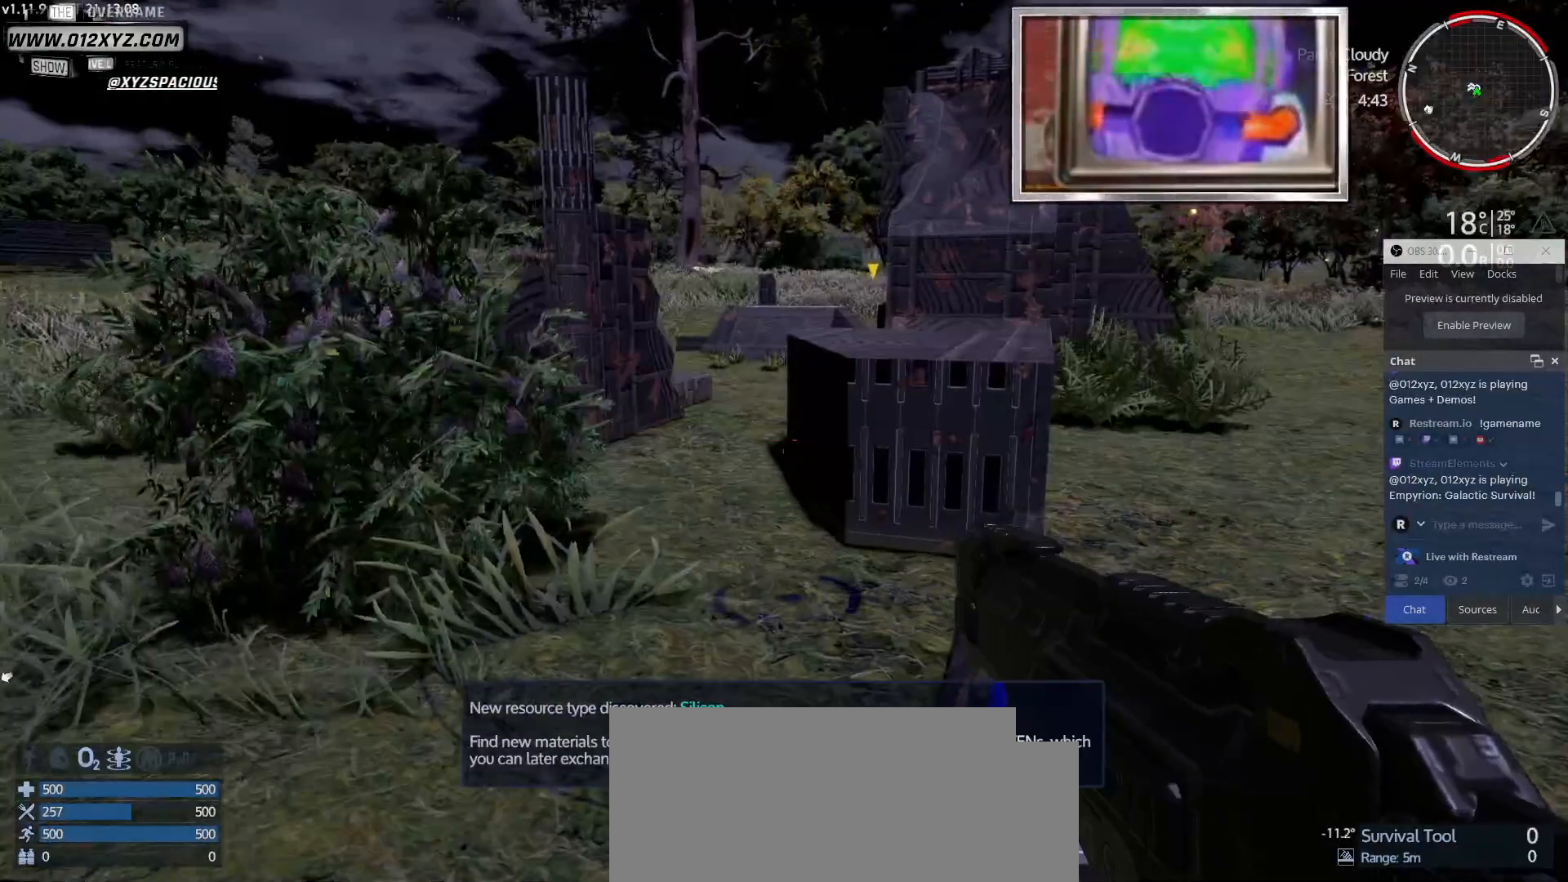
{"keys": ["a"], "mouse": [], "events": [[167, "w", "down"], [400, "a", "down"], [400, "w", "up"]]}
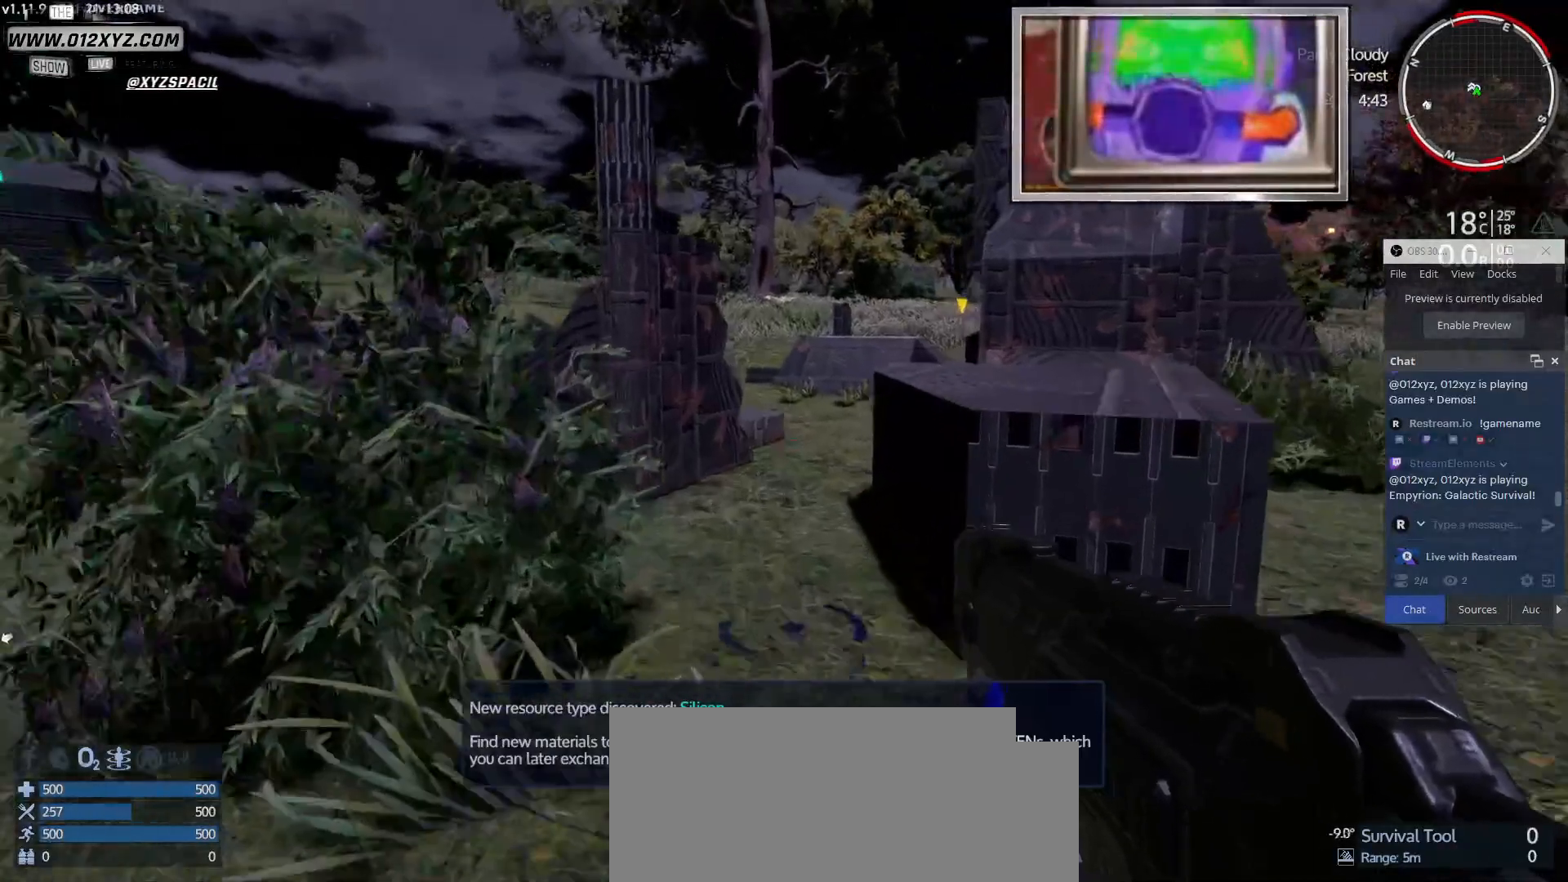
{"keys": [], "mouse": [], "events": [[33, "w", "down"], [133, "a", "up"], [467, "w", "up"]]}
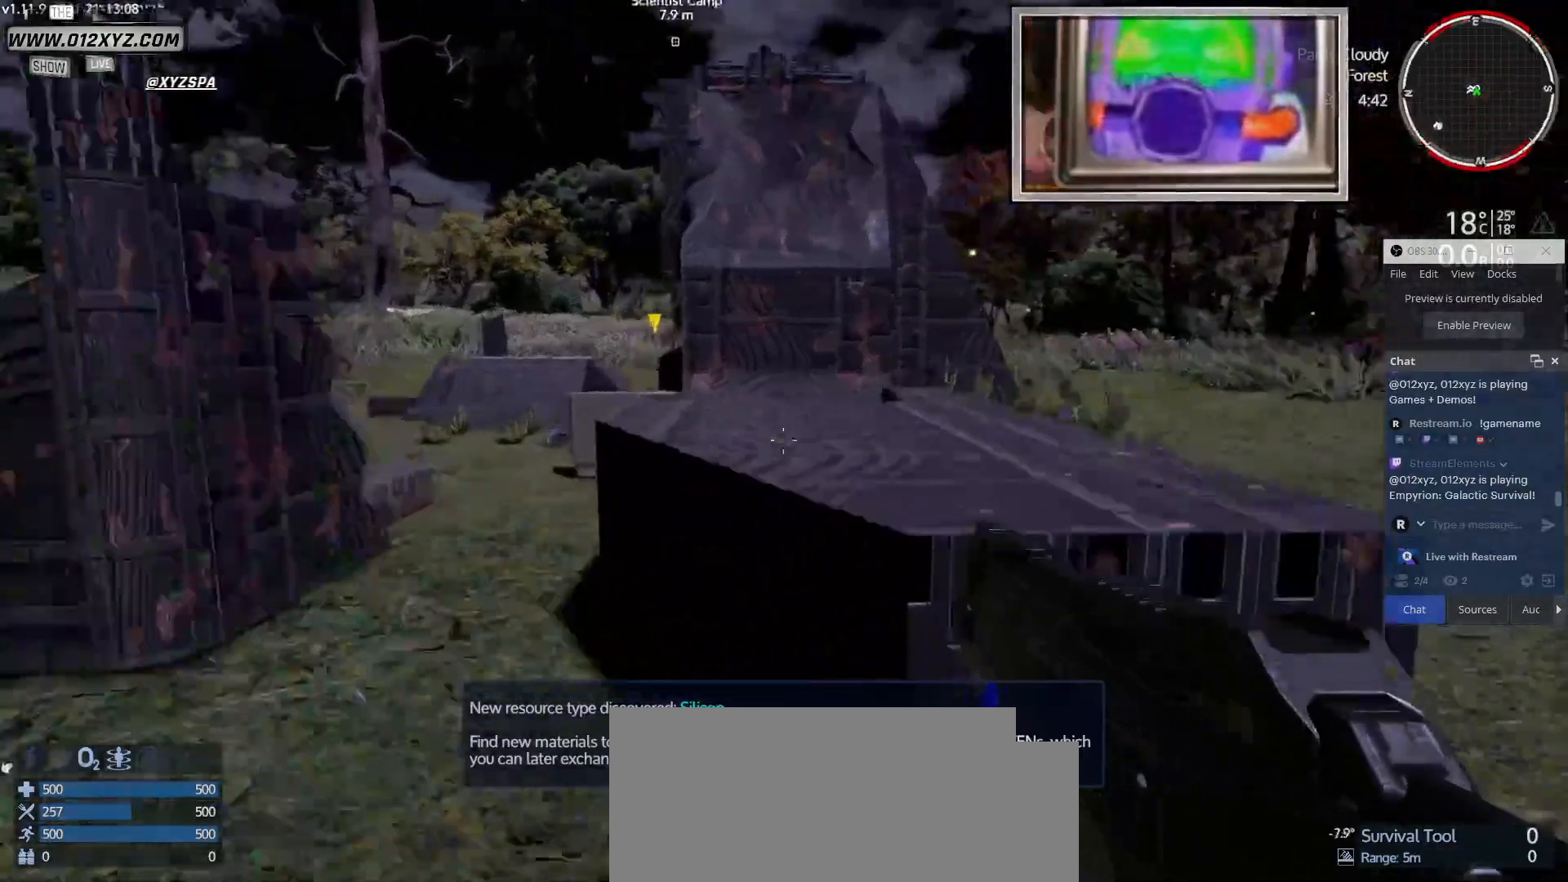
{"keys": [], "mouse": [], "events": []}
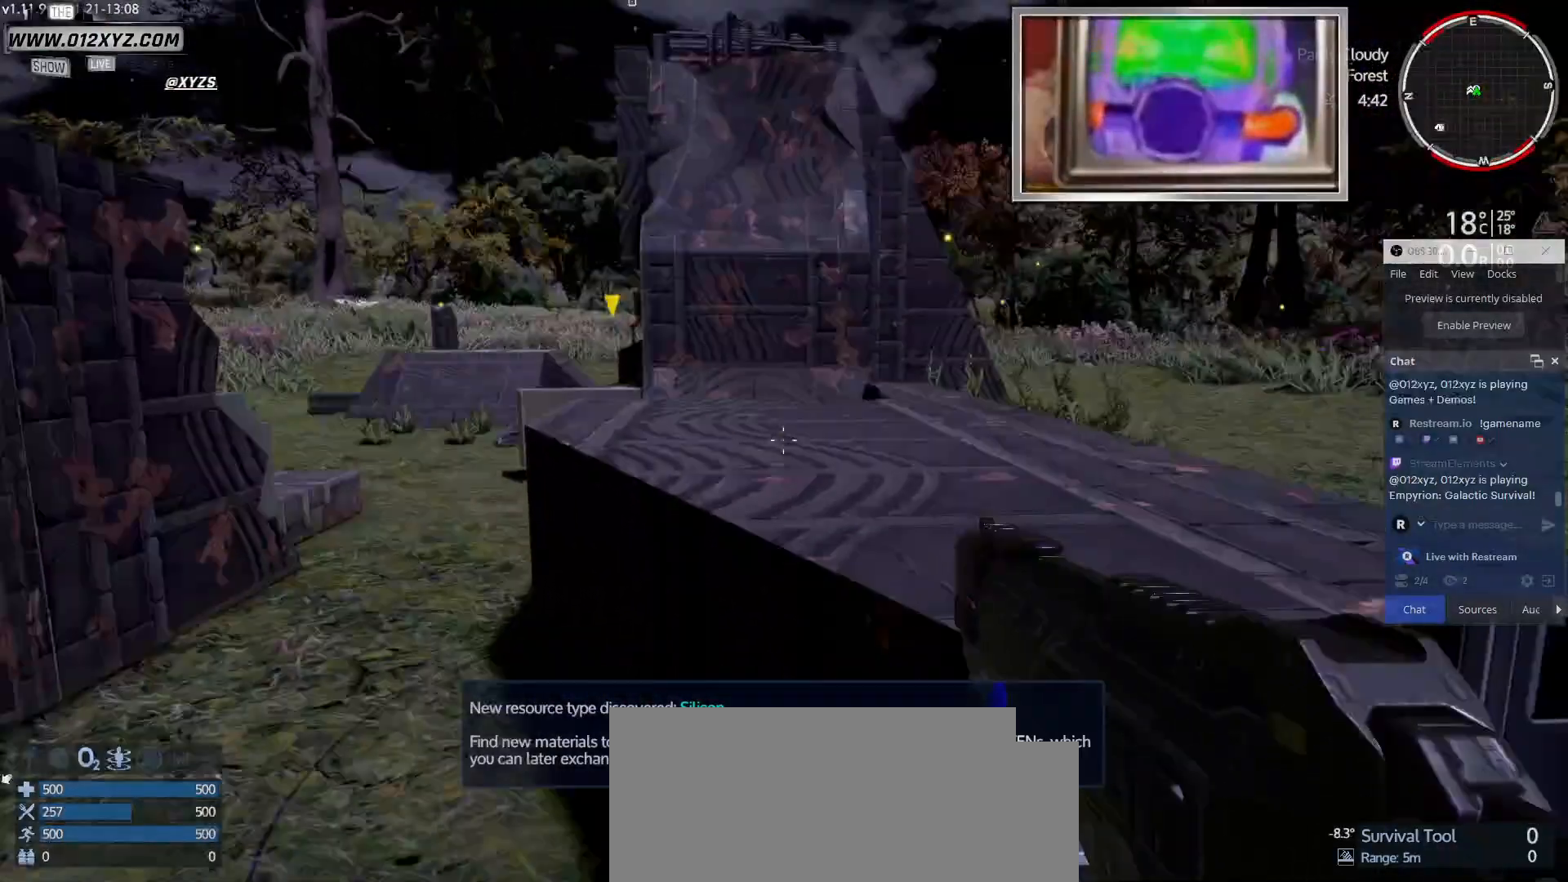
{"keys": ["w"], "mouse": [], "events": [[167, "w", "down"]]}
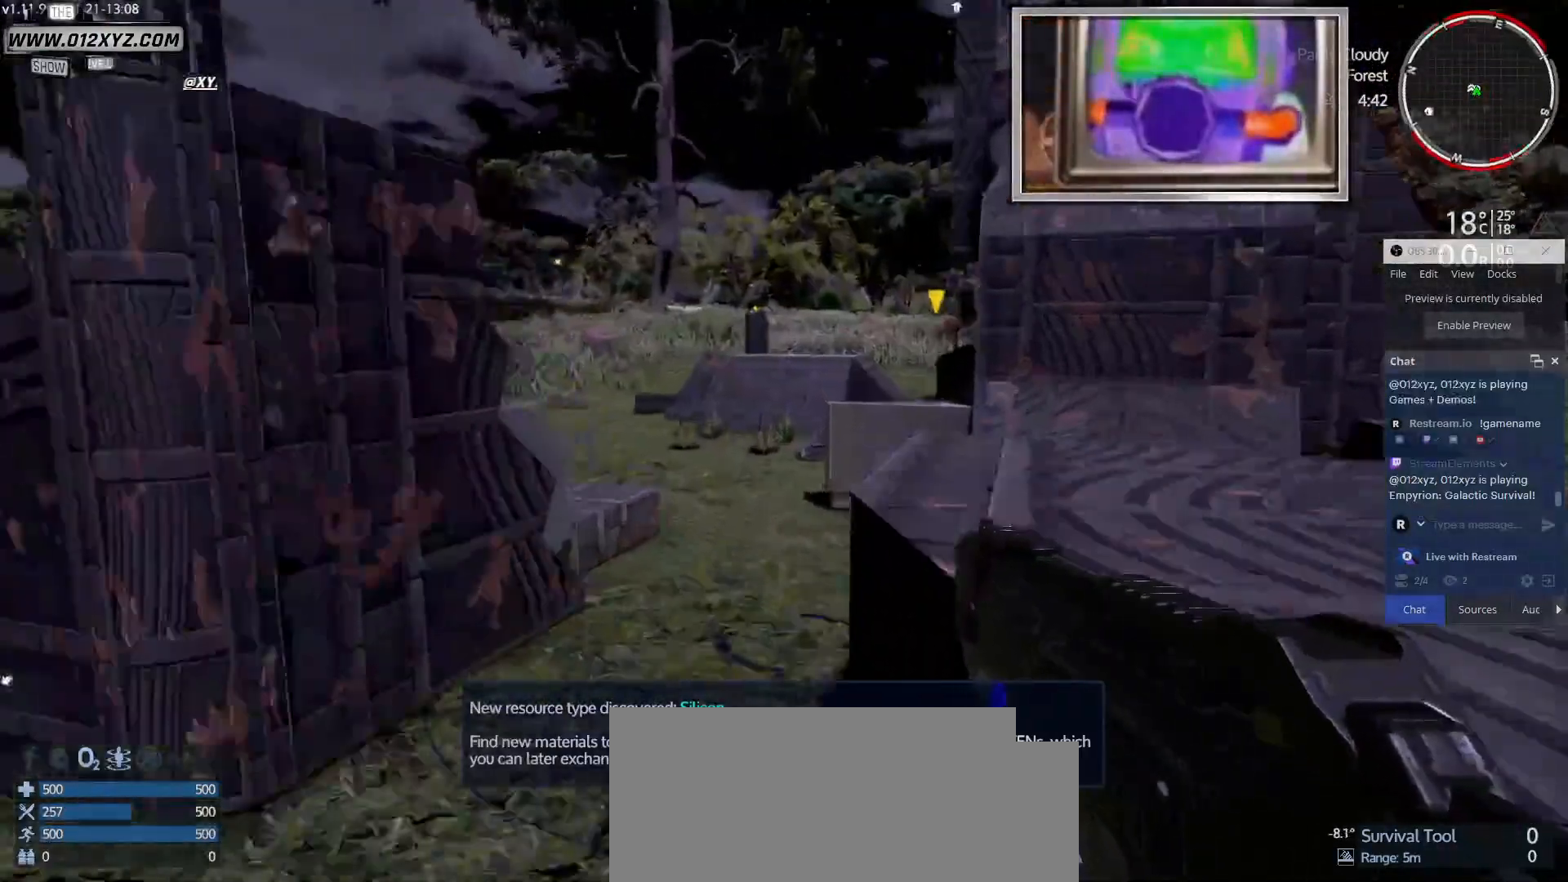
{"keys": ["w"], "mouse": [], "events": []}
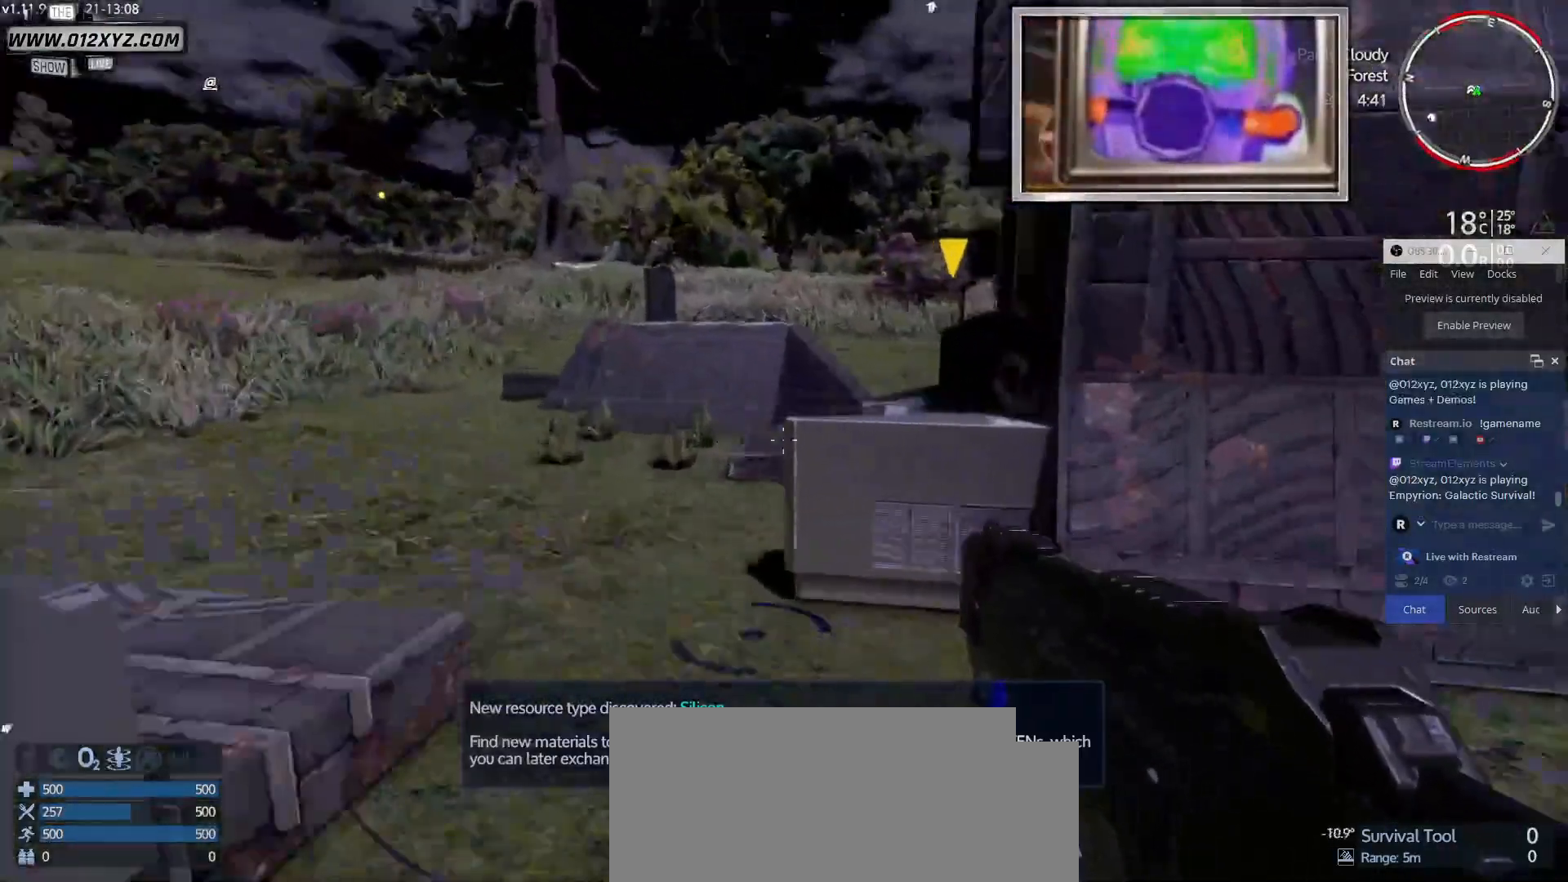
{"keys": [], "mouse": [], "events": [[167, "w", "up"]]}
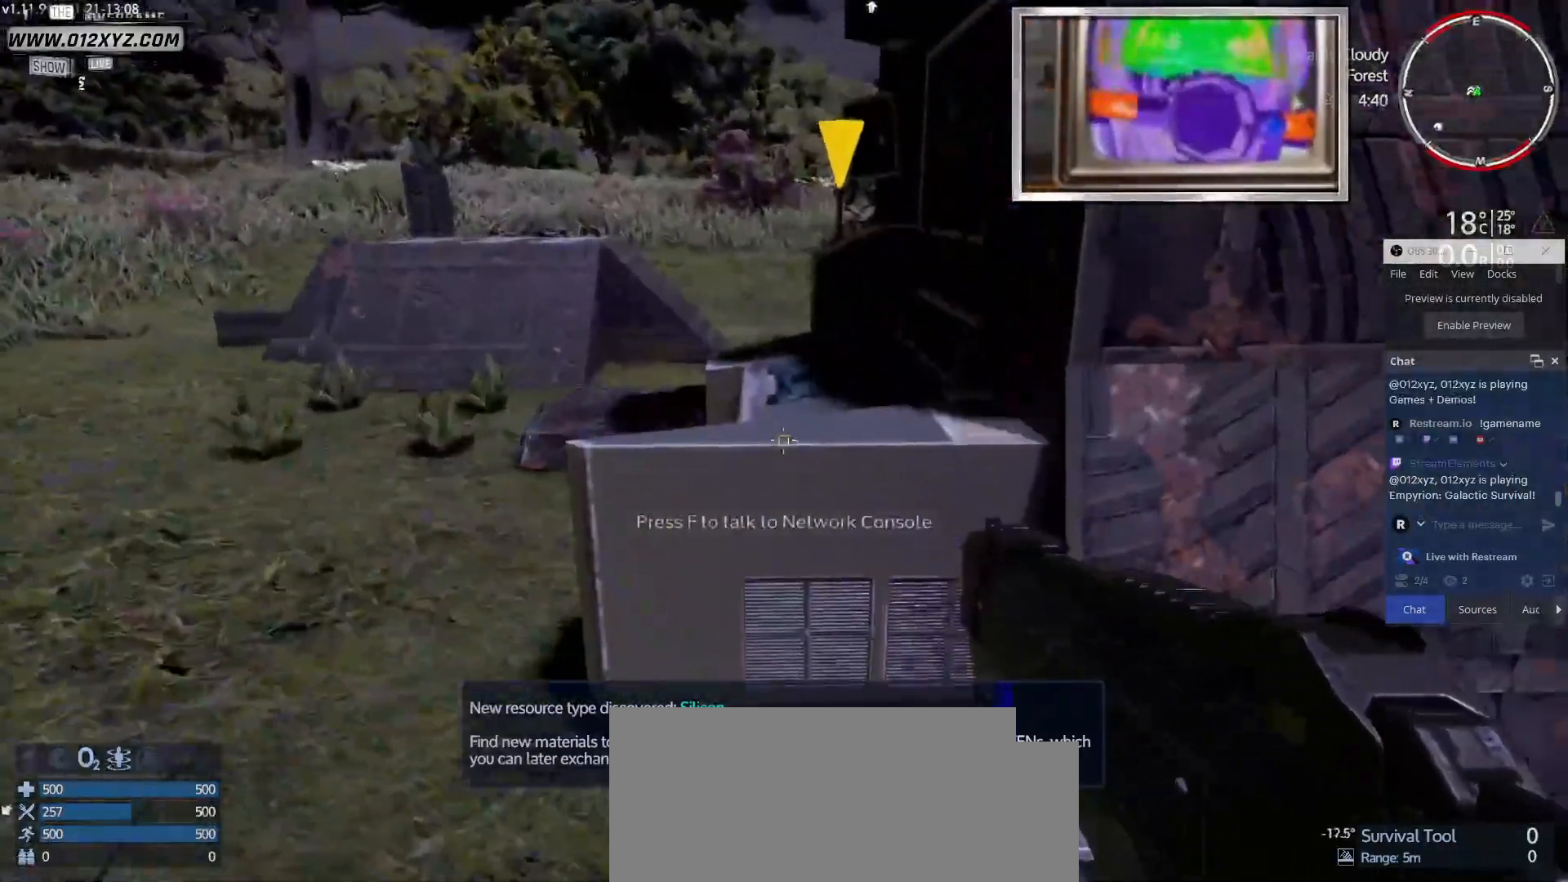
{"keys": [], "mouse": [], "events": []}
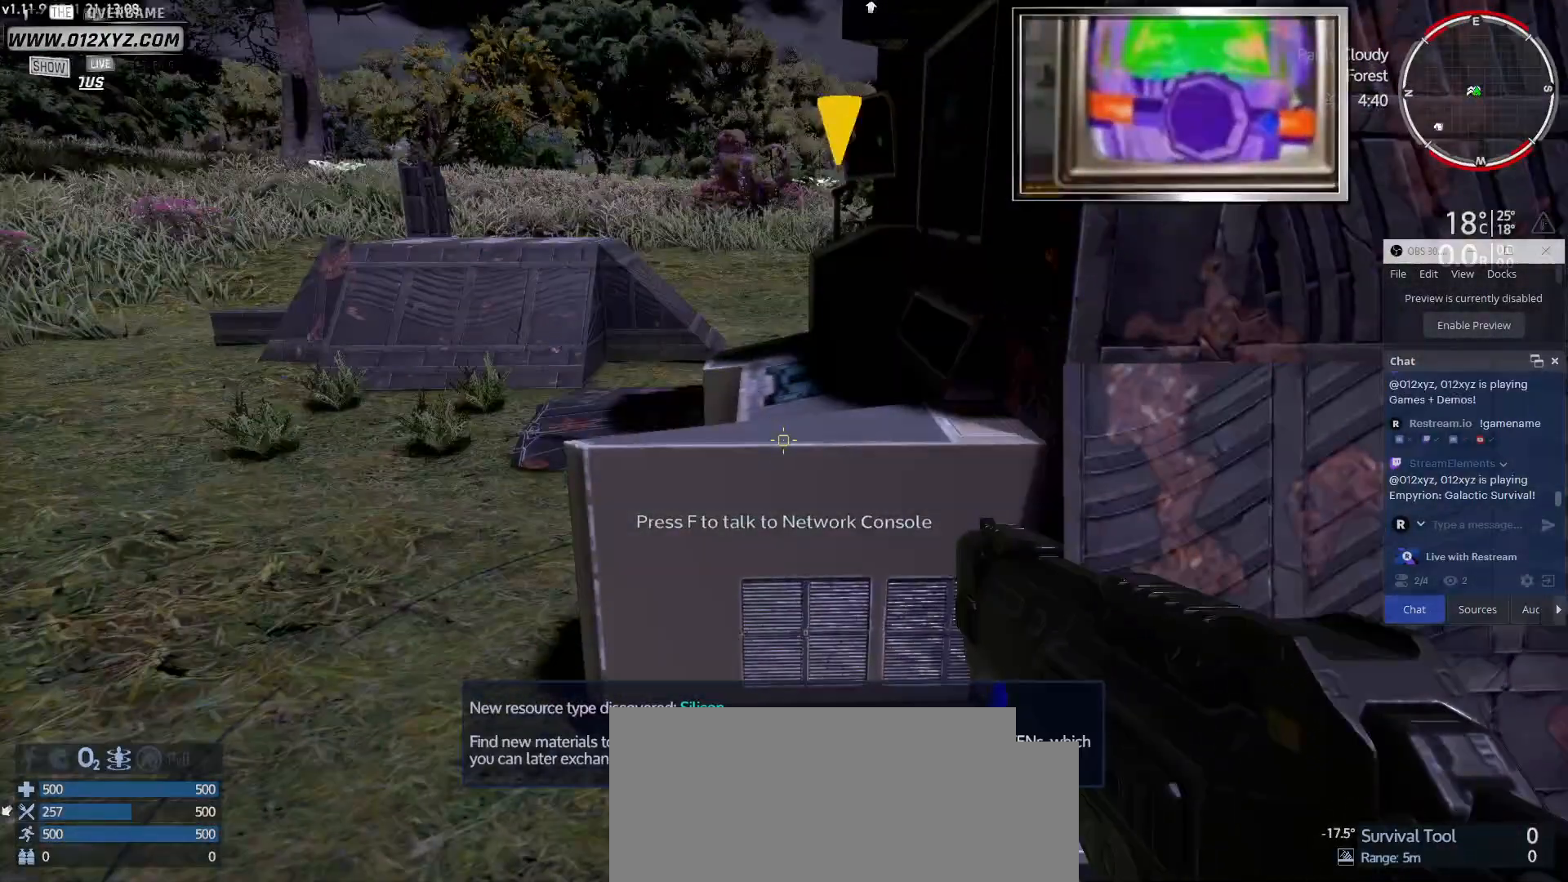
{"keys": [], "mouse": [], "events": []}
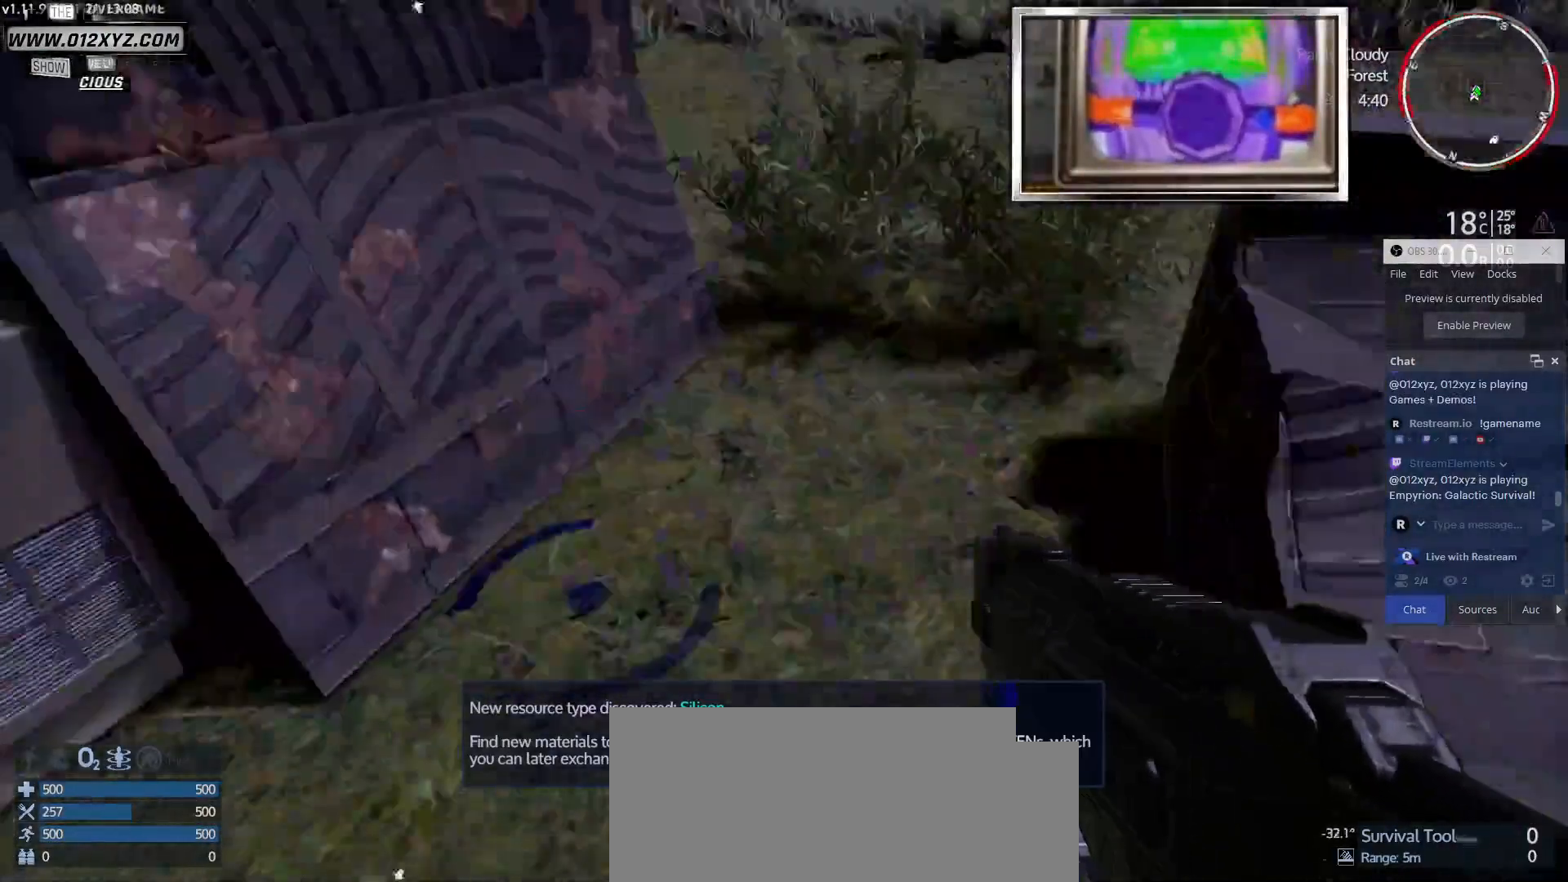
{"keys": [], "mouse": [], "events": []}
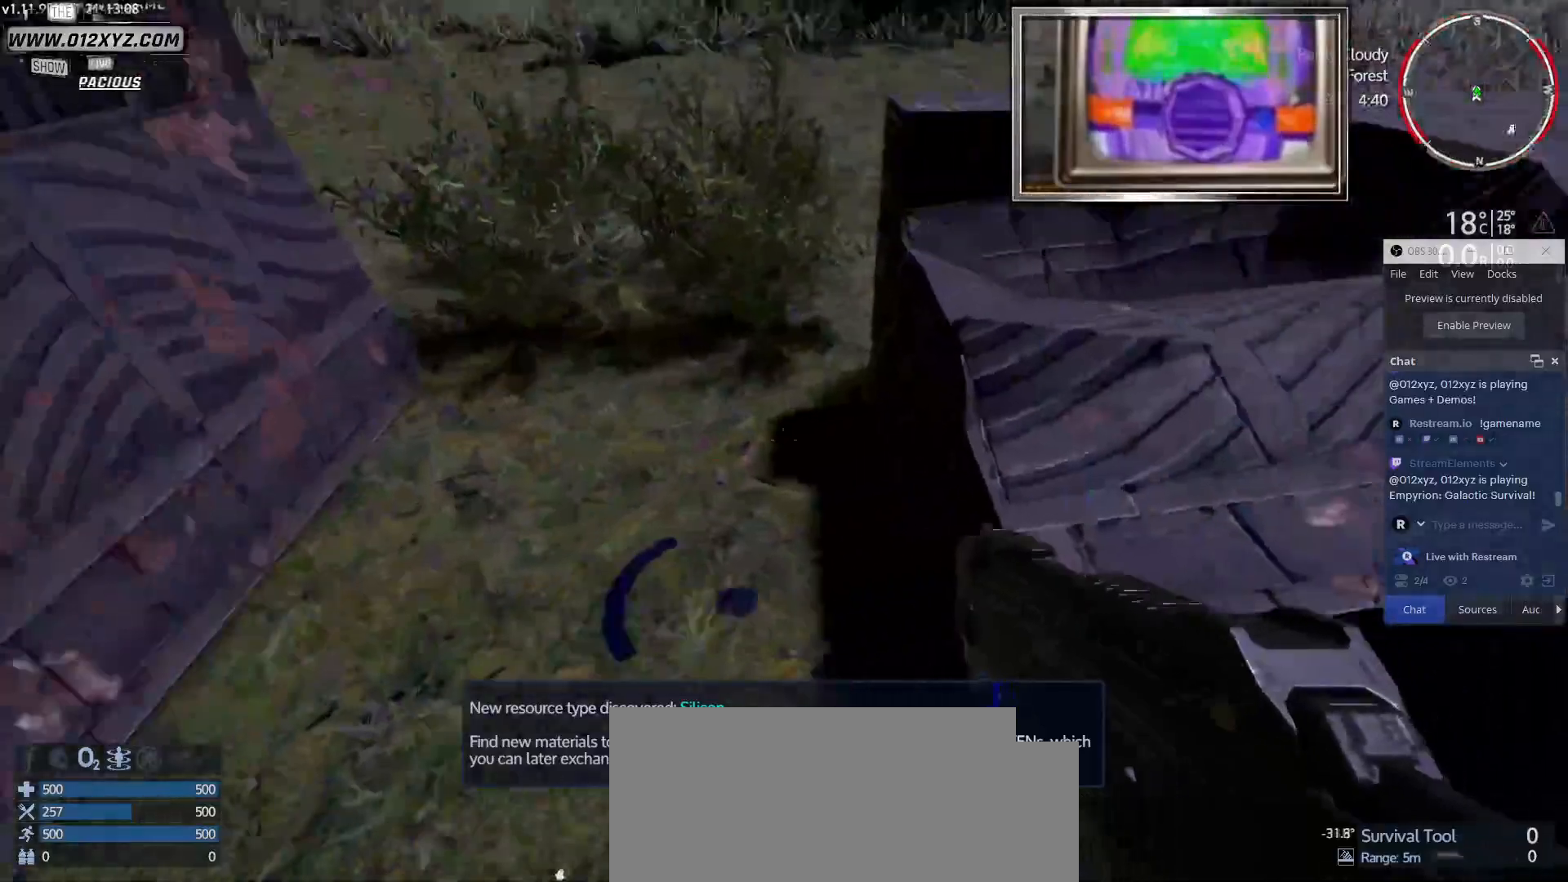
{"keys": [], "mouse": [], "events": []}
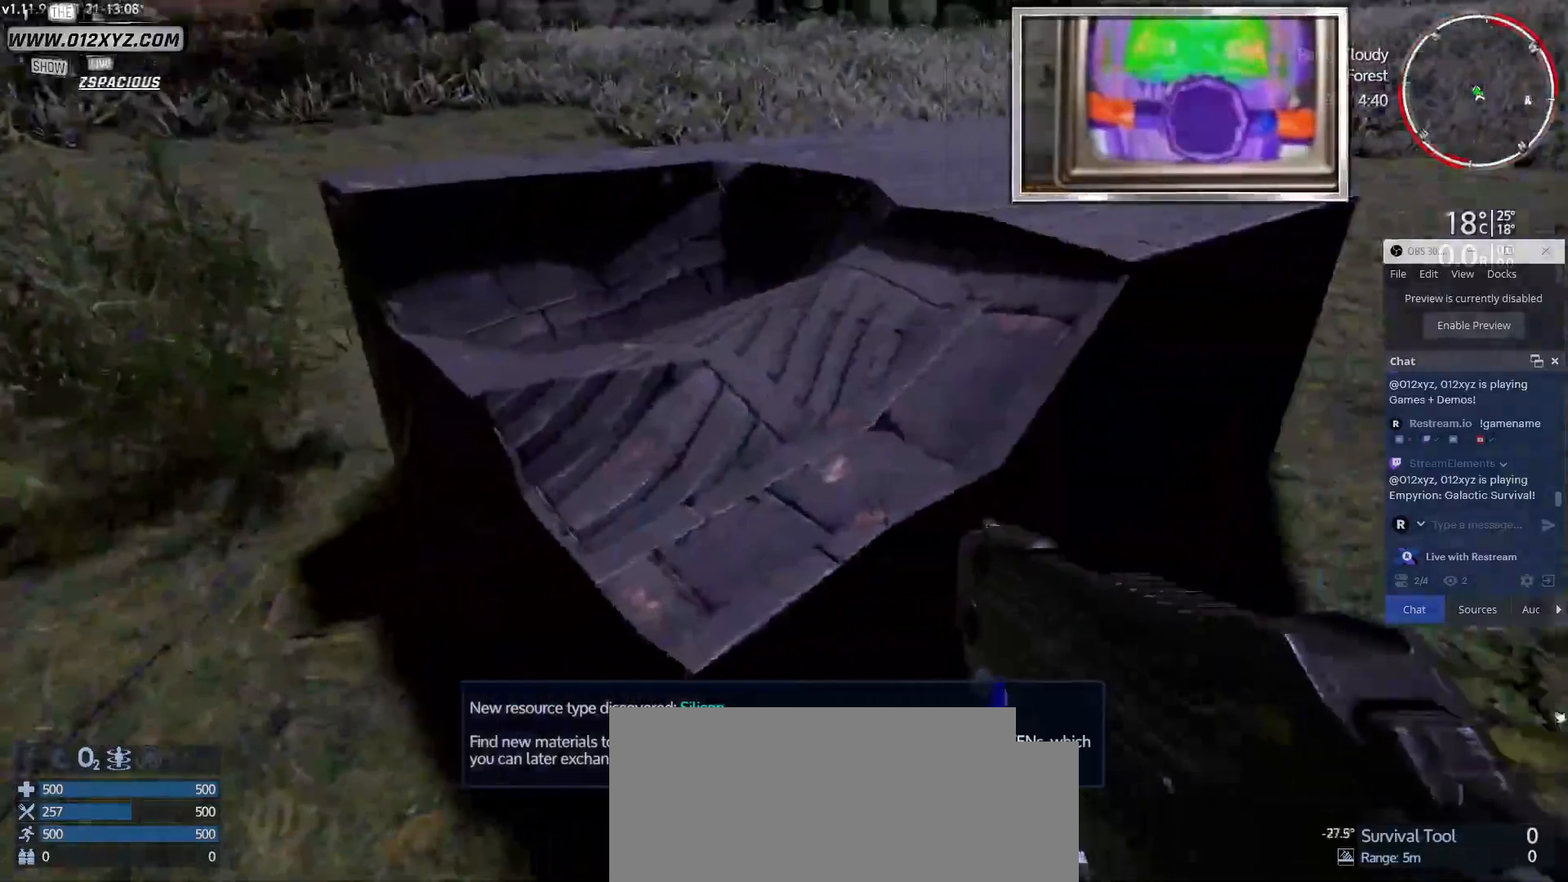
{"keys": [], "mouse": [], "events": []}
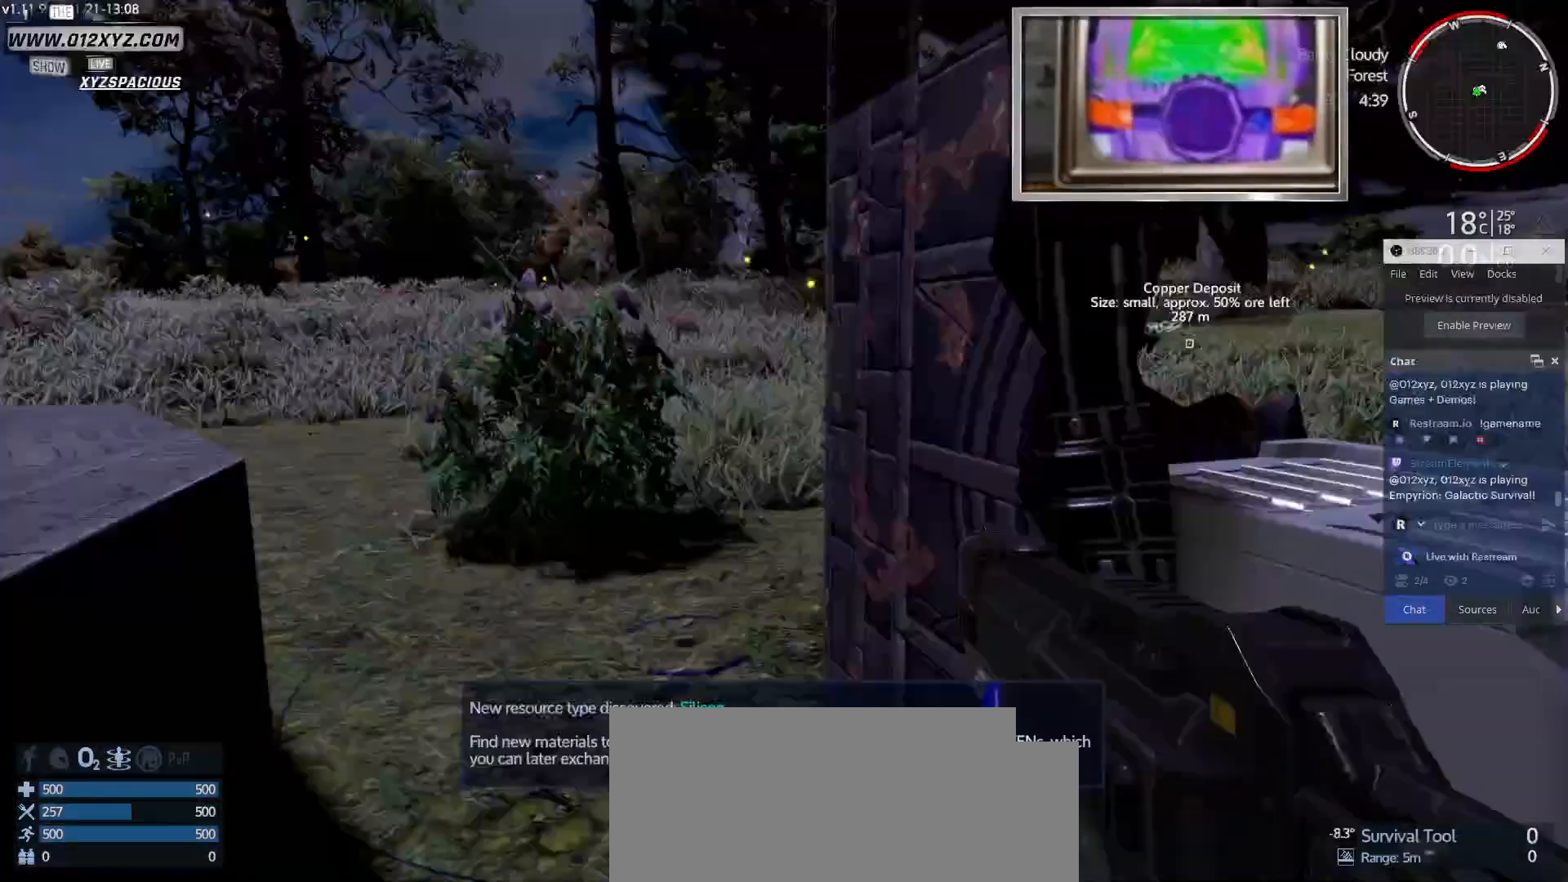
{"keys": [], "mouse": [], "events": []}
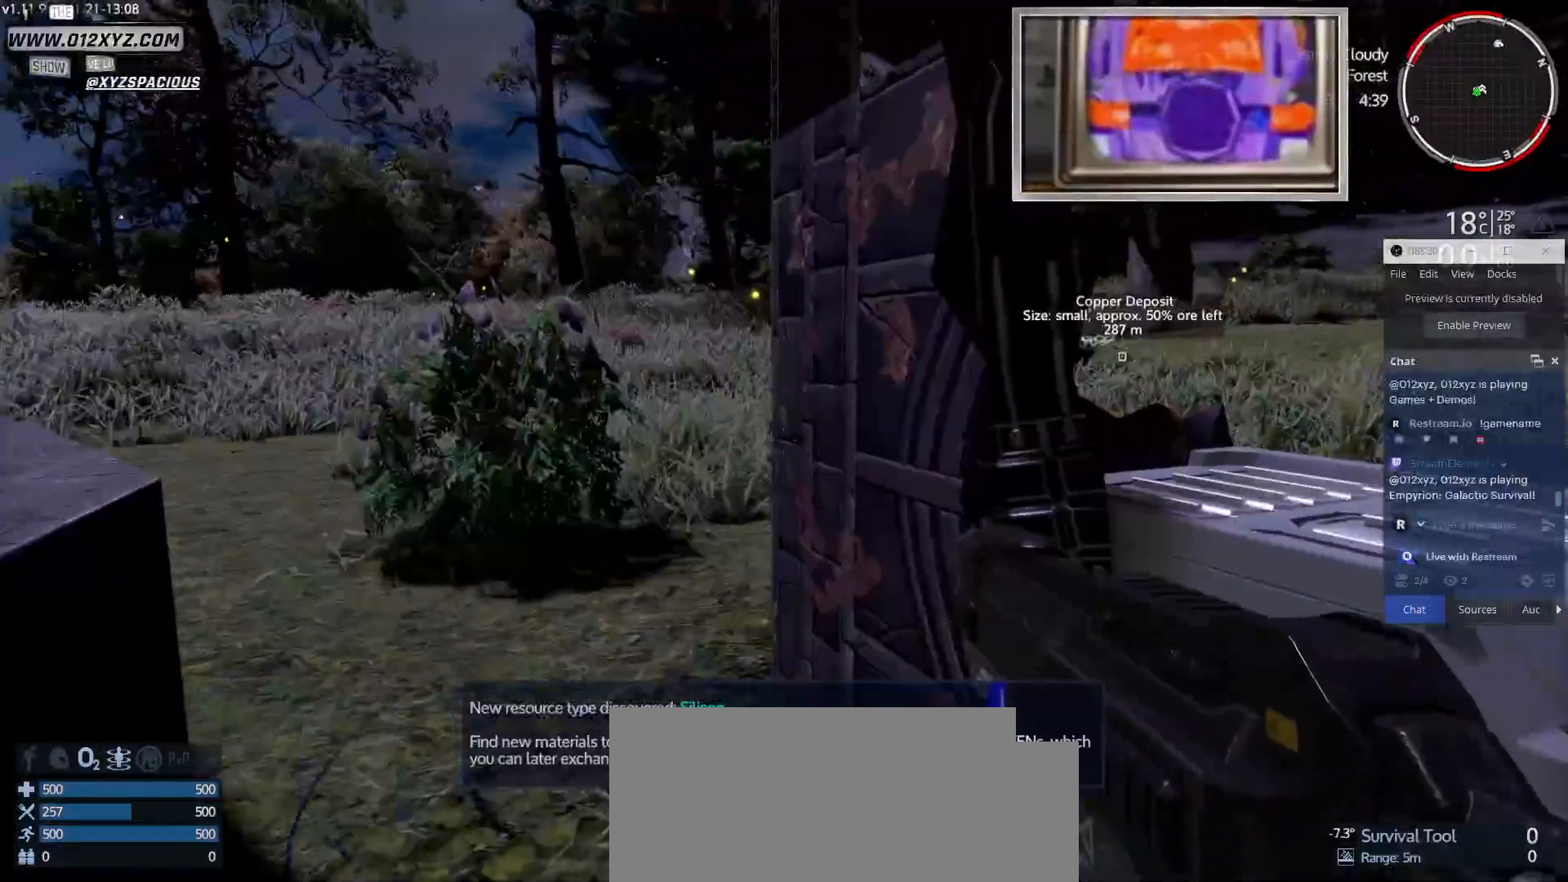
{"keys": ["d"], "mouse": [], "events": [[333, "d", "down"]]}
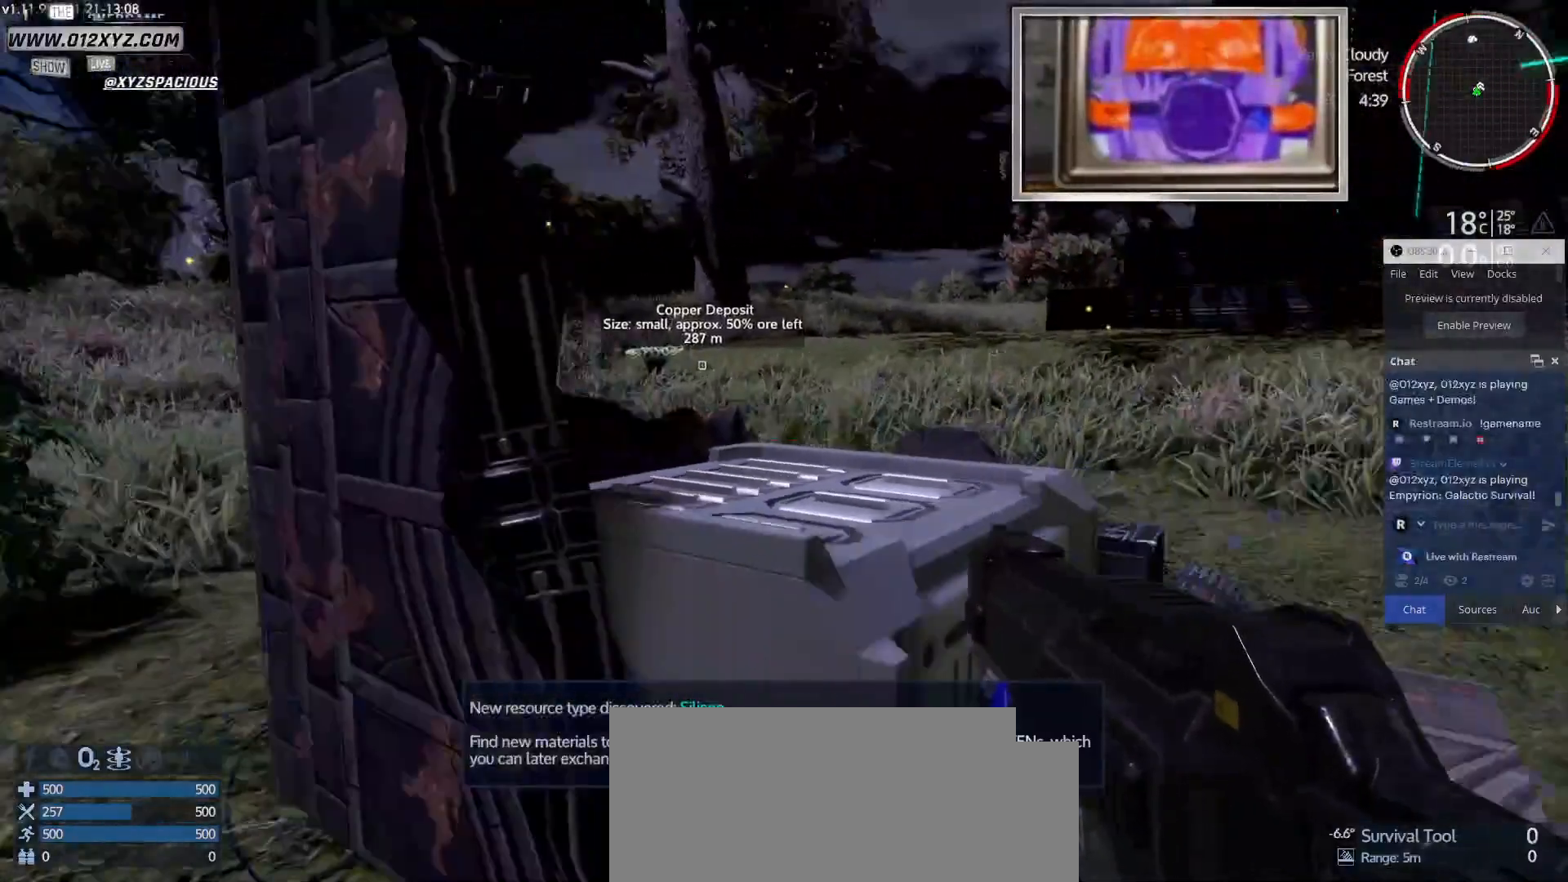
{"keys": [], "mouse": [], "events": [[200, "d", "up"]]}
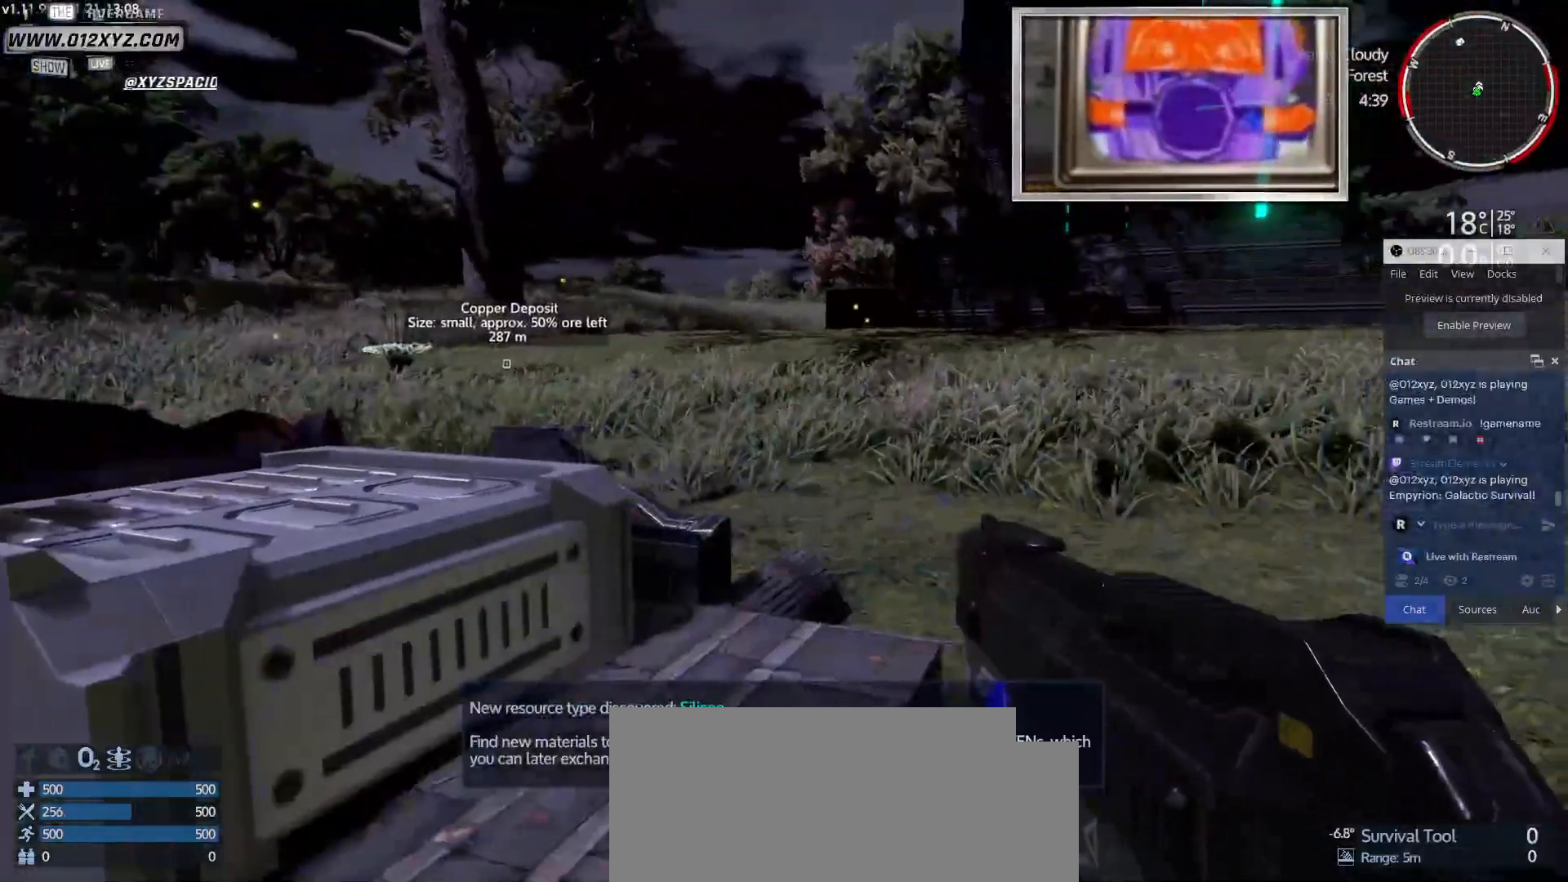
{"keys": [], "mouse": [], "events": [[133, "w", "down"], [367, "w", "up"]]}
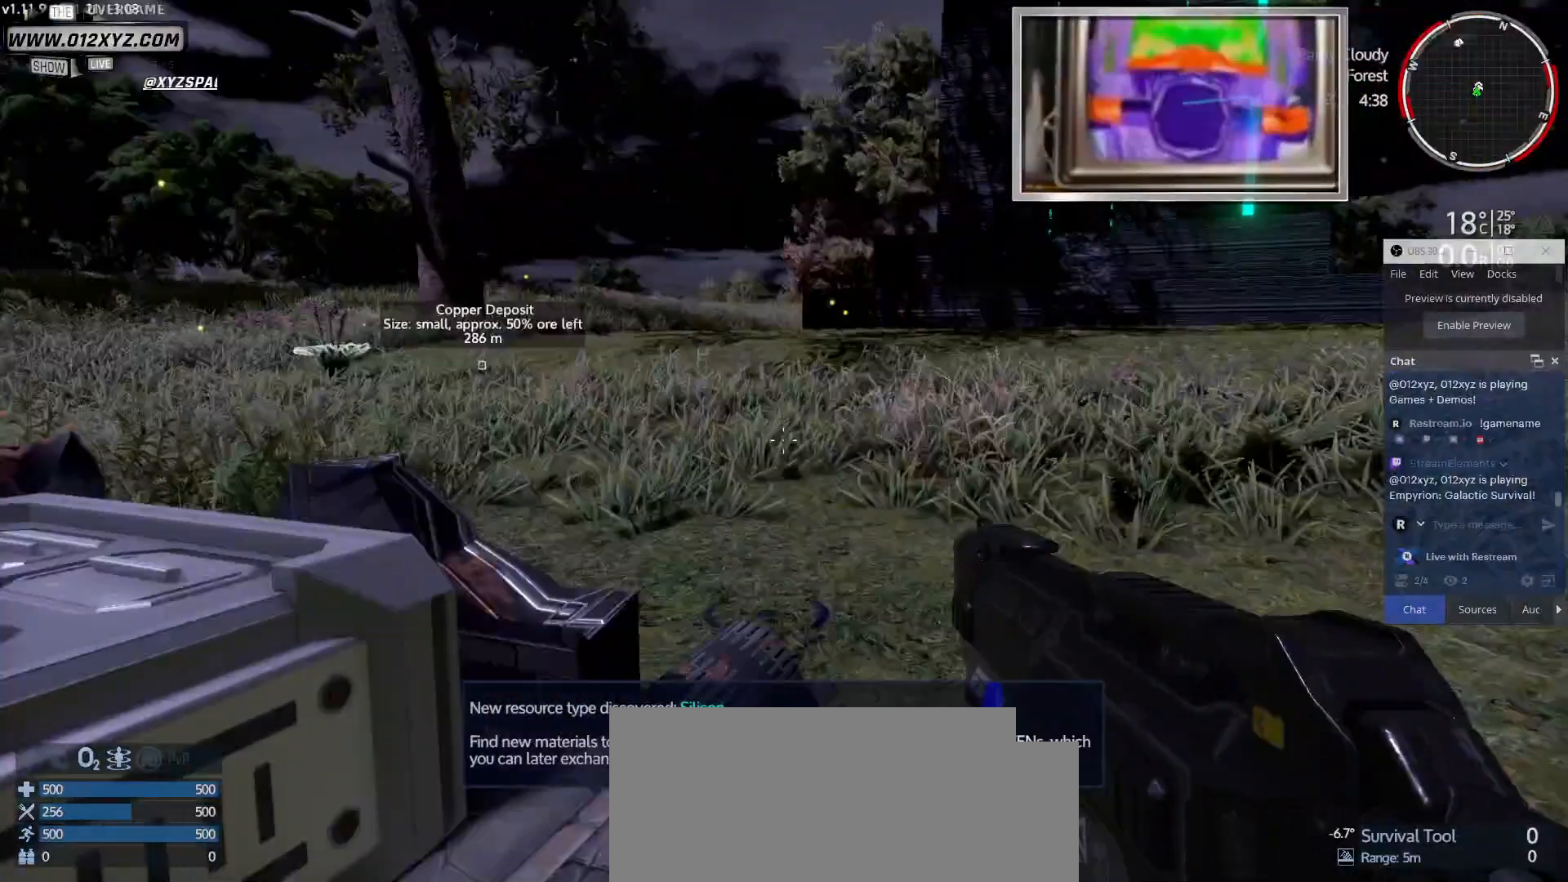
{"keys": [], "mouse": [], "events": []}